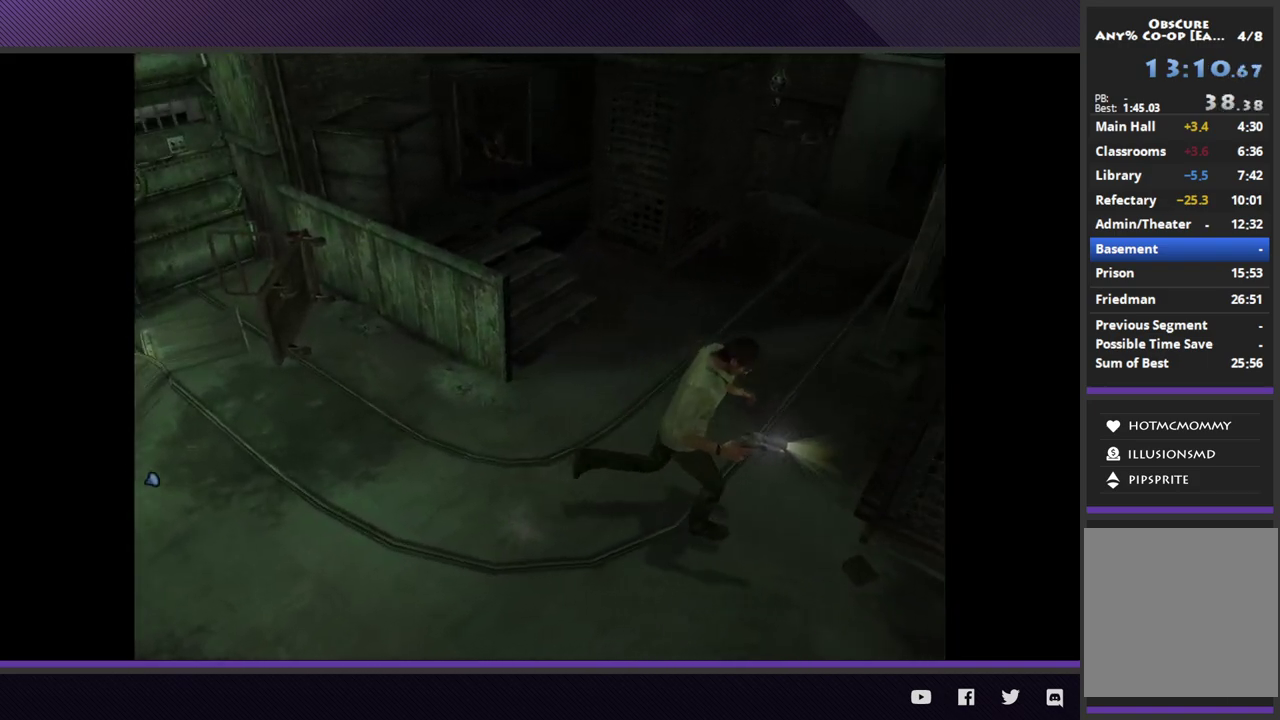
Gameplay with a controller (Xbox layout); each line is a JSON object with the inputs held at the frame after it. "events" lists button and stick changes between this image and that frame as [ms after this image, input, new state], when the widget could be followed in between.
{"buttons": [], "left_stick": "up-right", "right_stick": "center", "events": [[167, "left_stick", "right"], [500, "left_stick", "up-right"]]}
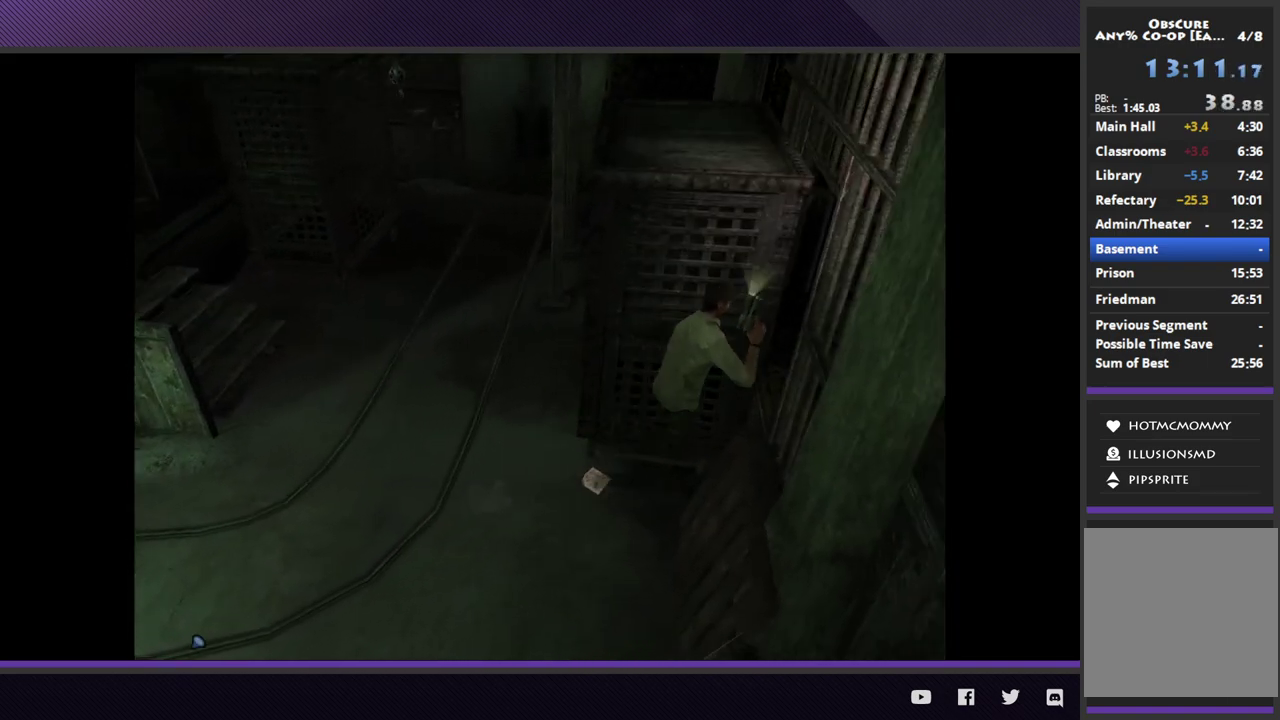
{"buttons": [], "left_stick": "up", "right_stick": "center", "events": [[200, "left_stick", "up"]]}
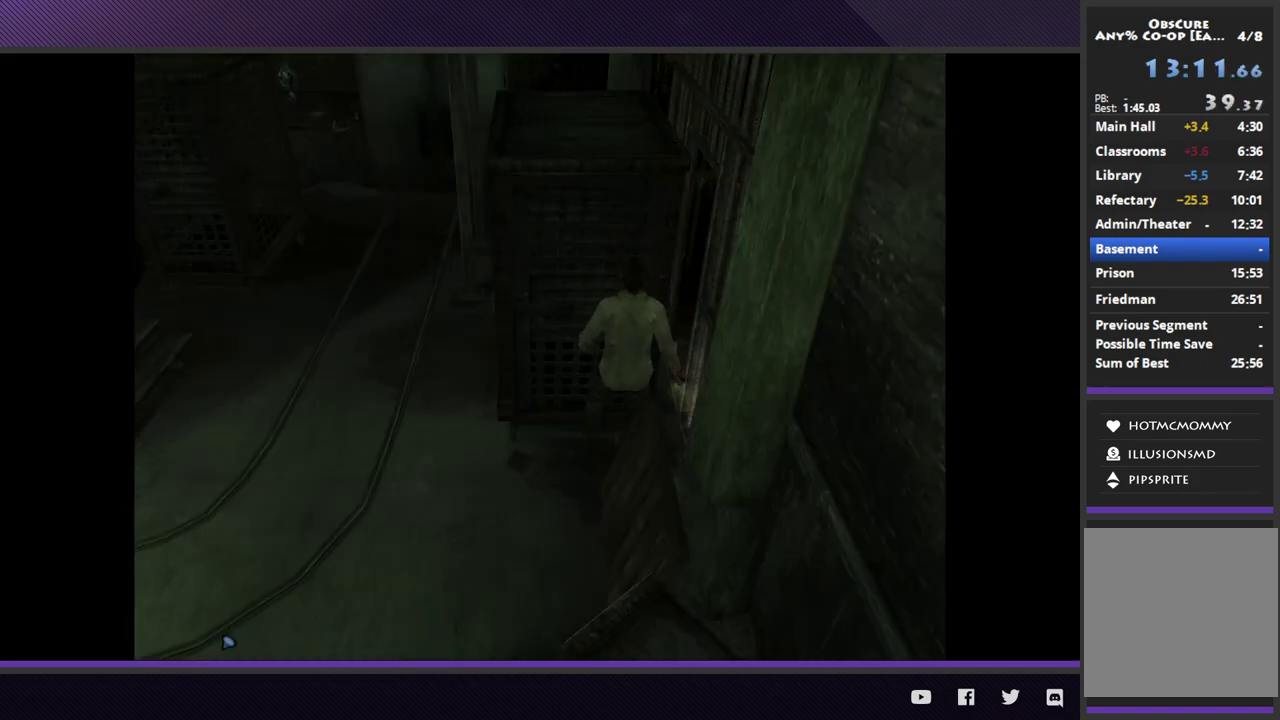
{"buttons": [], "left_stick": "up", "right_stick": "center", "events": []}
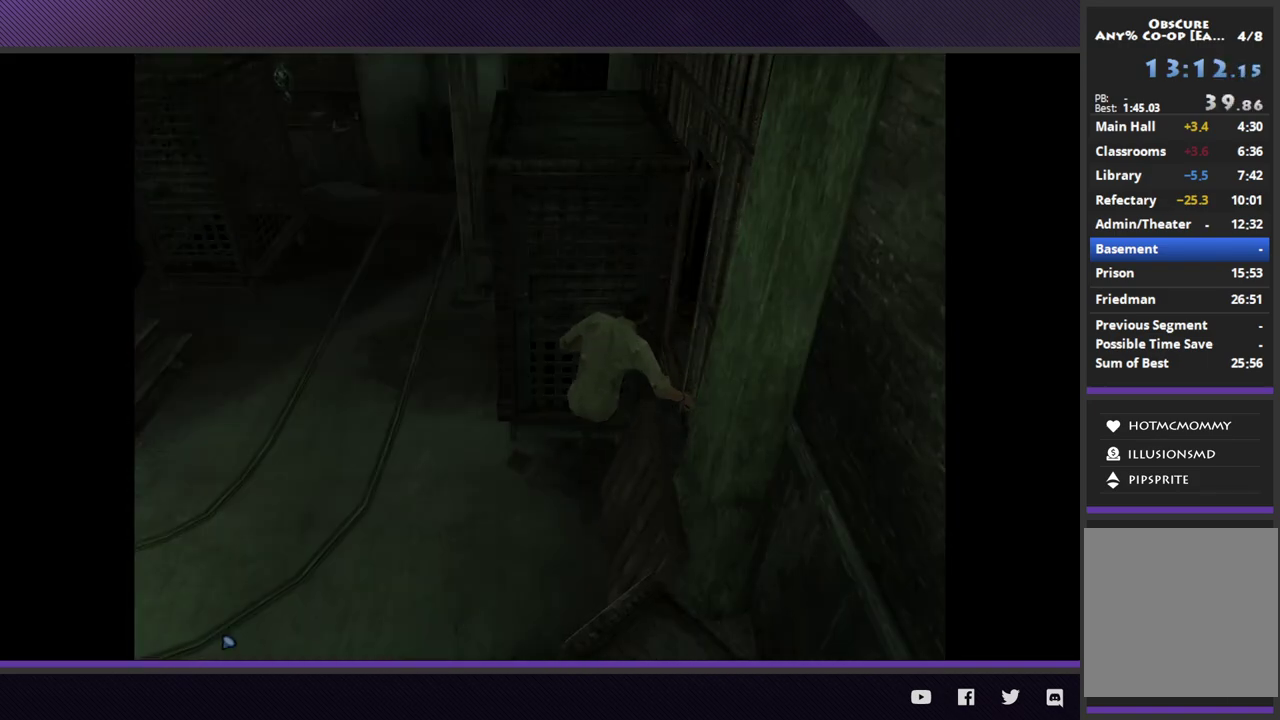
{"buttons": [], "left_stick": "up", "right_stick": "center", "events": []}
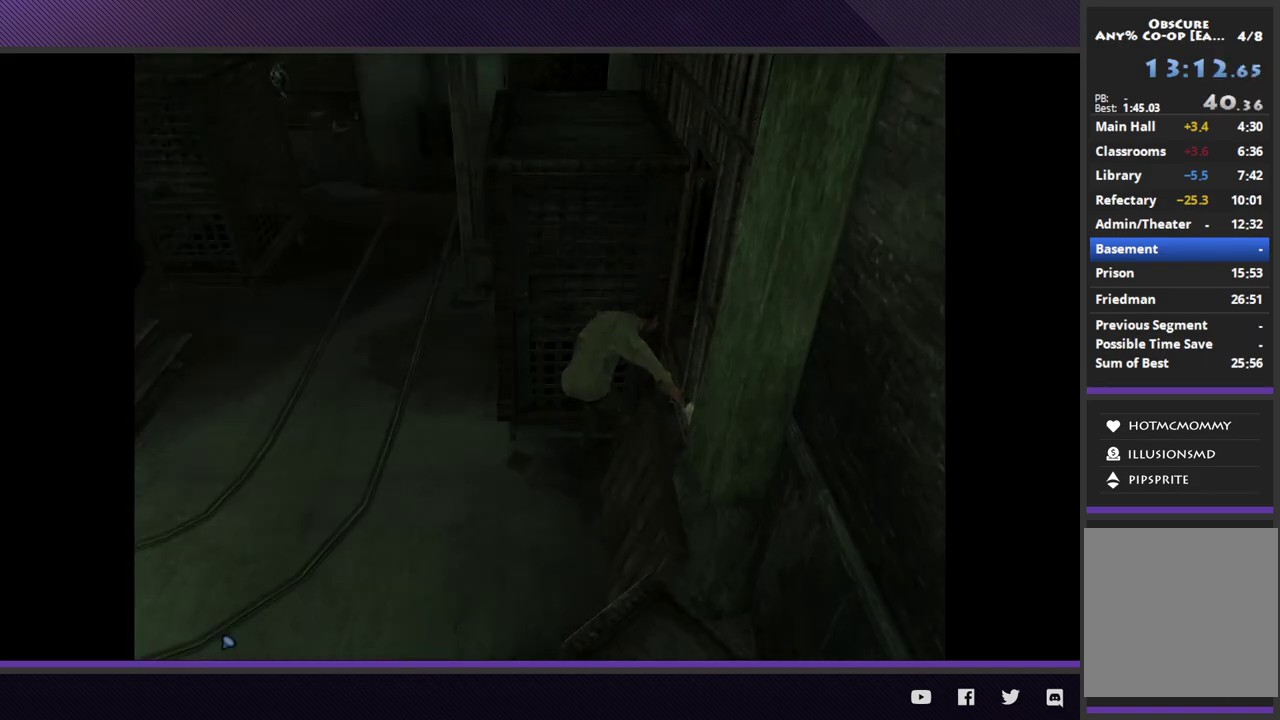
{"buttons": [], "left_stick": "up", "right_stick": "center", "events": []}
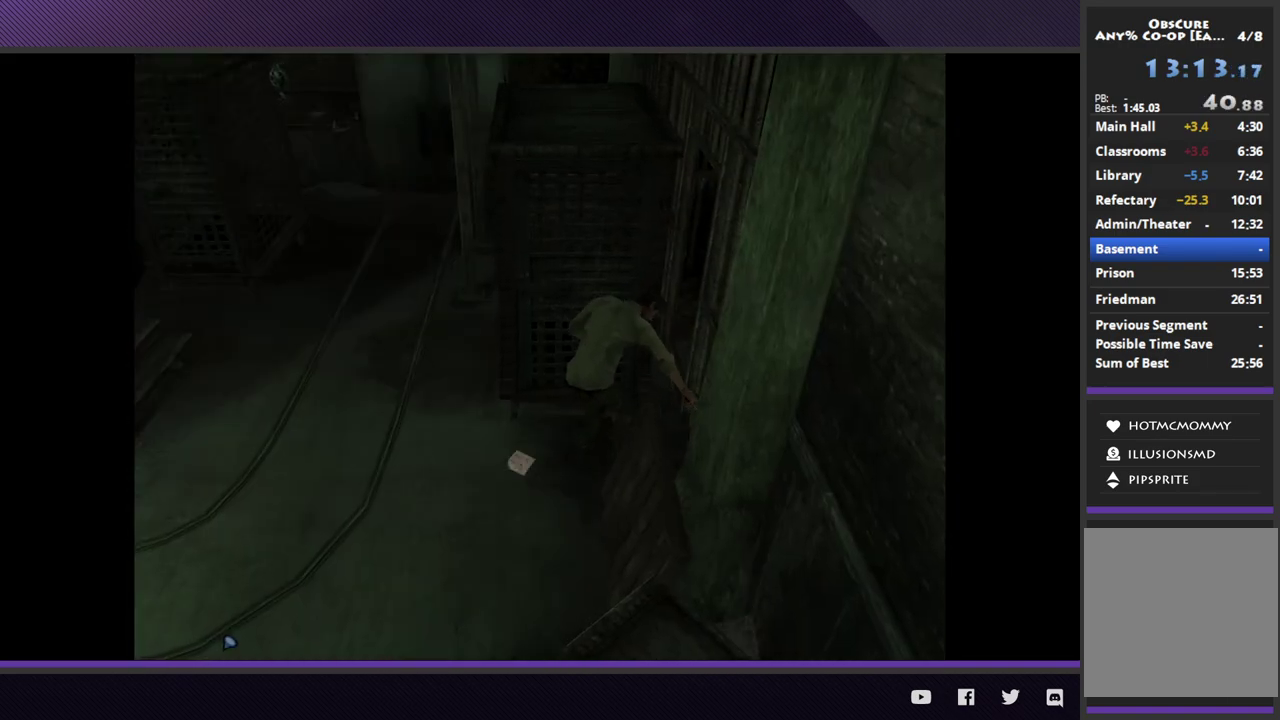
{"buttons": [], "left_stick": "up", "right_stick": "center", "events": []}
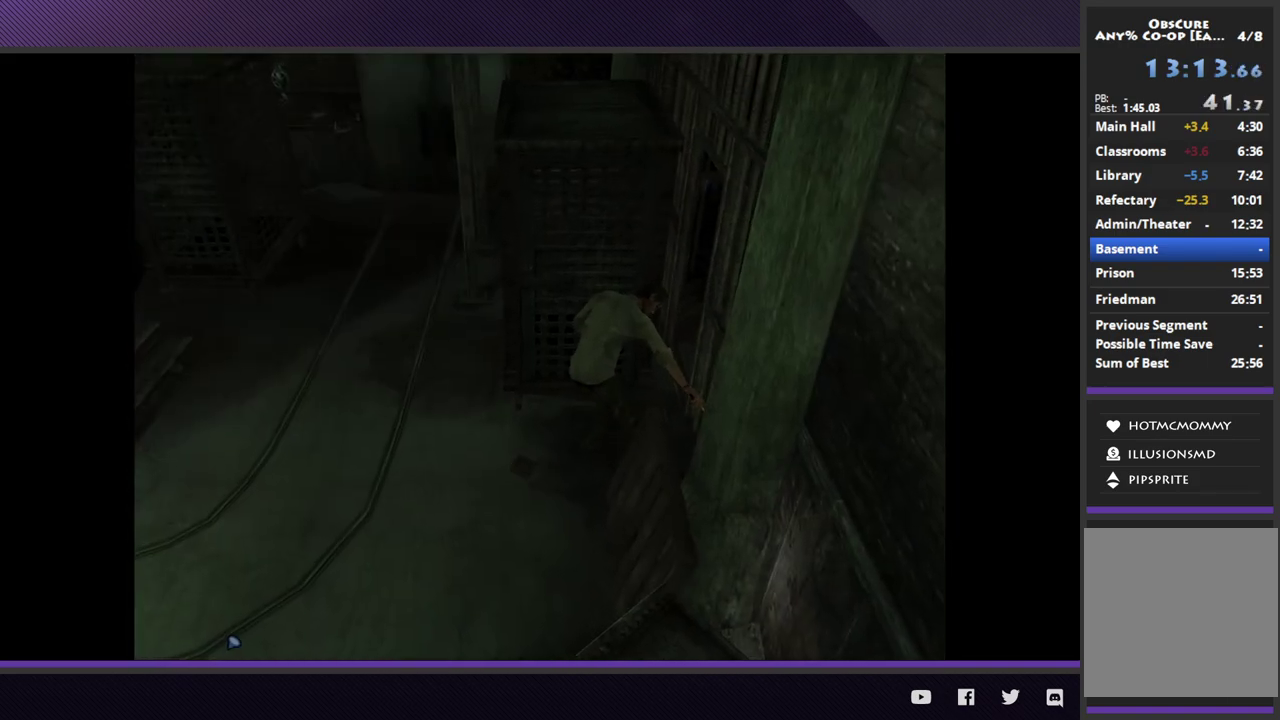
{"buttons": [], "left_stick": "up", "right_stick": "center", "events": []}
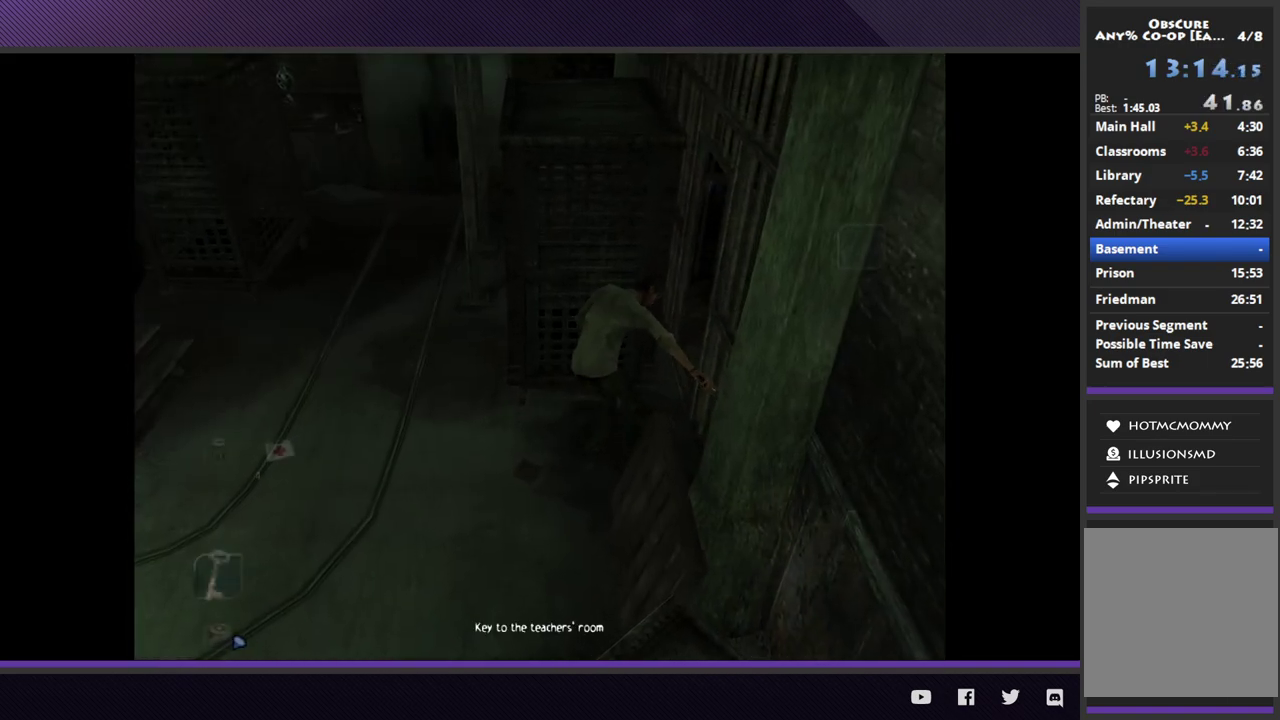
{"buttons": [], "left_stick": "up", "right_stick": "center", "events": []}
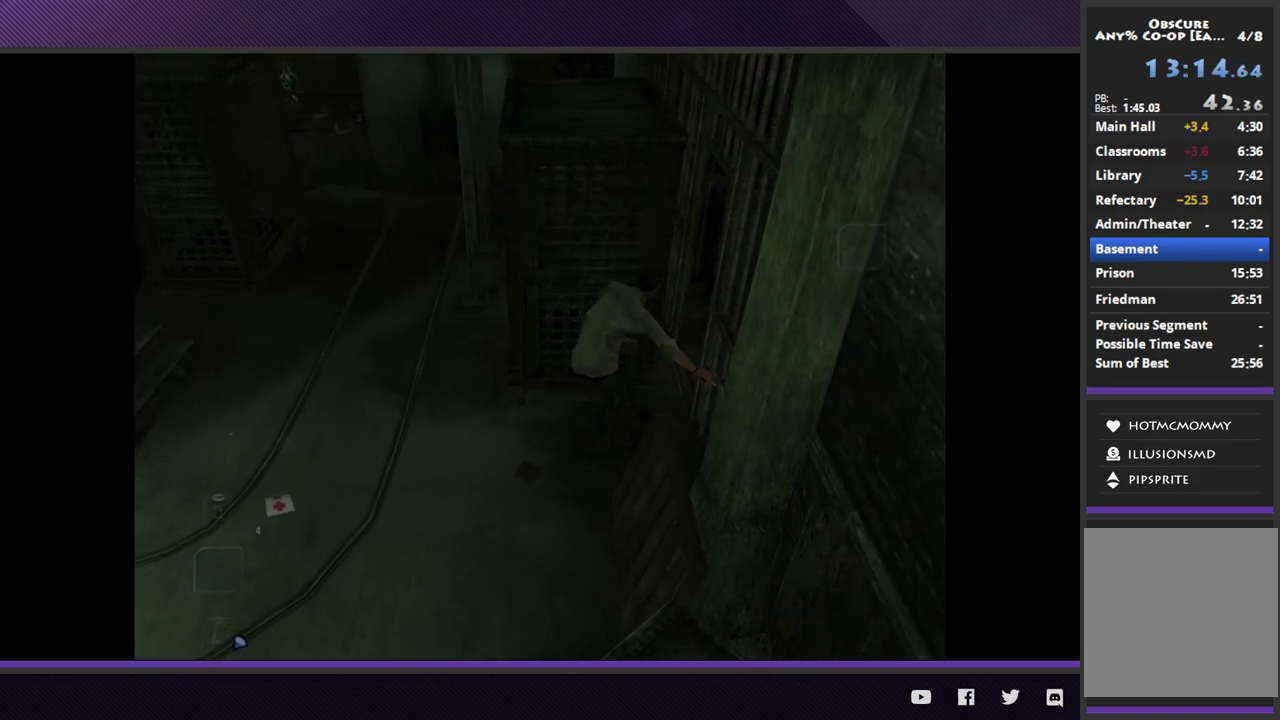
{"buttons": [], "left_stick": "up", "right_stick": "center", "events": []}
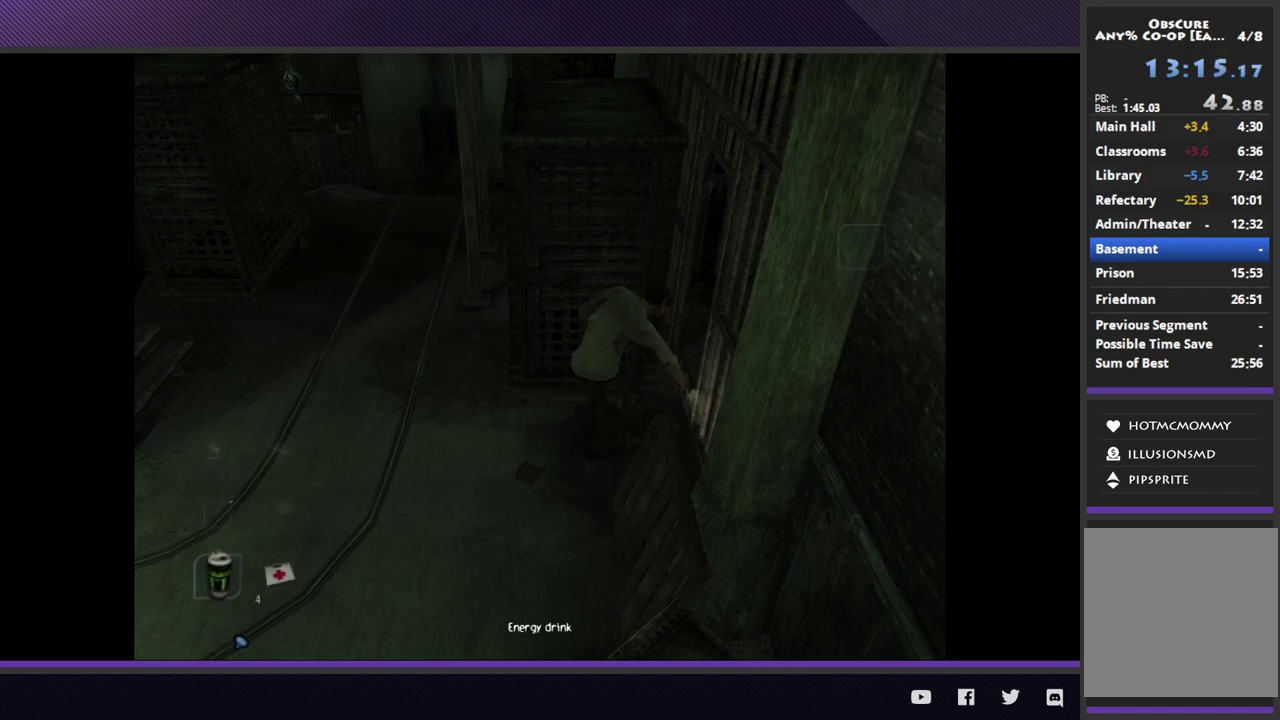
{"buttons": [], "left_stick": "up", "right_stick": "center", "events": []}
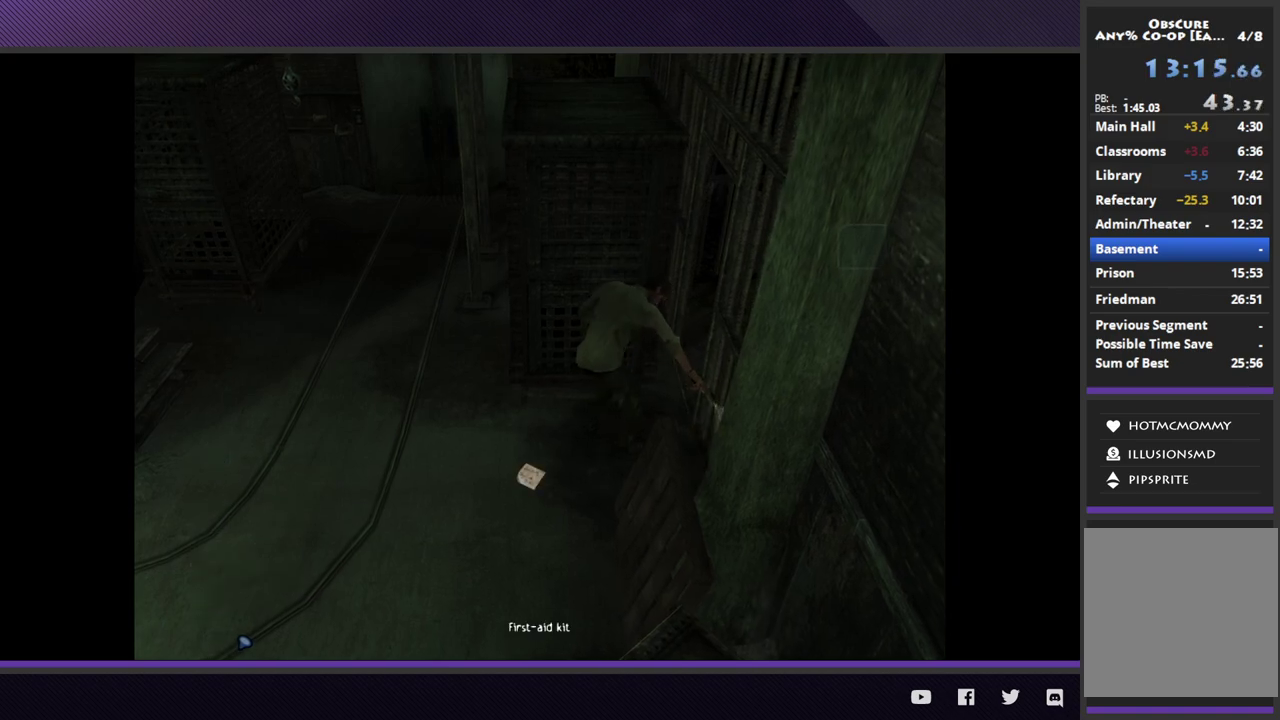
{"buttons": [], "left_stick": "up", "right_stick": "center", "events": []}
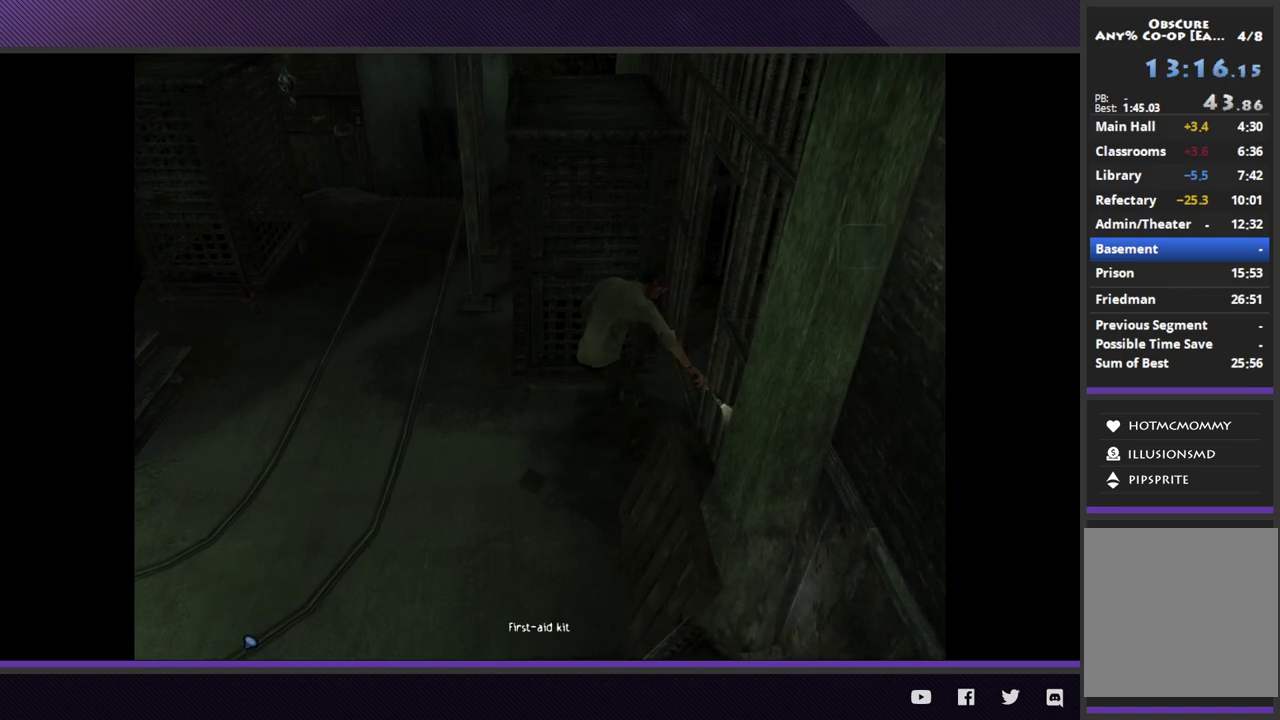
{"buttons": [], "left_stick": "up", "right_stick": "center", "events": []}
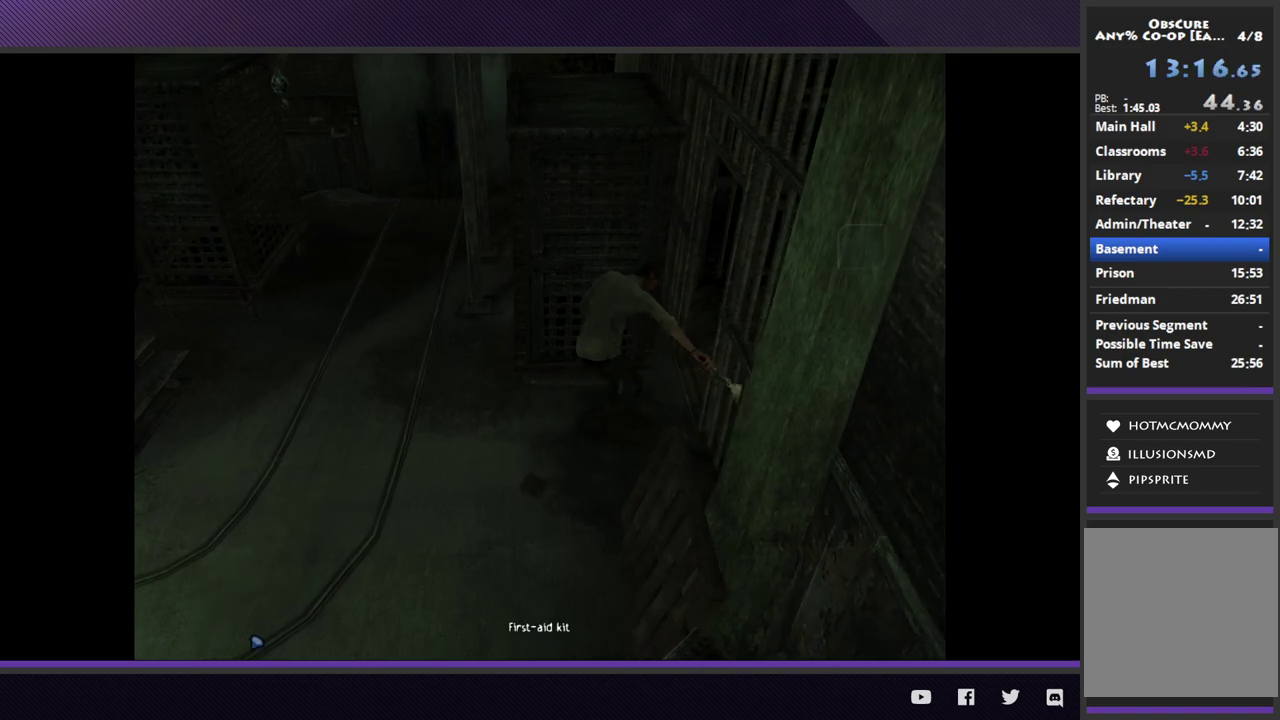
{"buttons": [], "left_stick": "up", "right_stick": "center", "events": []}
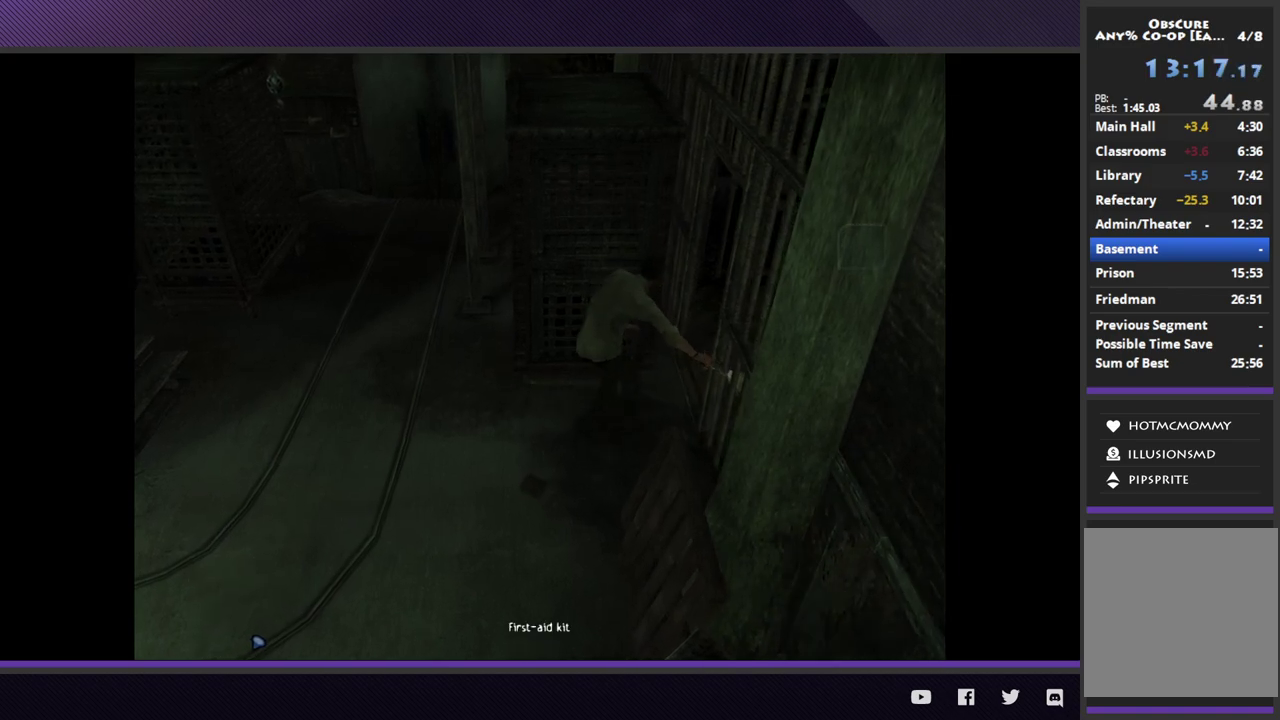
{"buttons": [], "left_stick": "up", "right_stick": "center", "events": []}
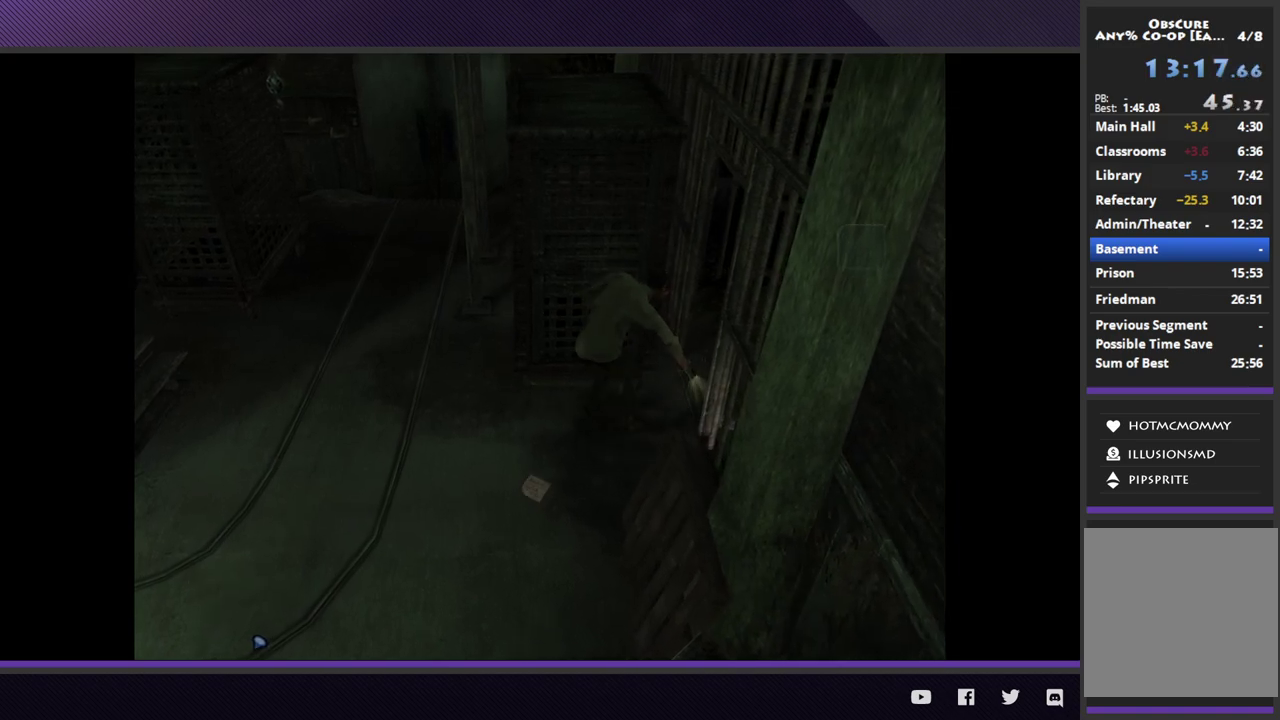
{"buttons": [], "left_stick": "up", "right_stick": "center", "events": []}
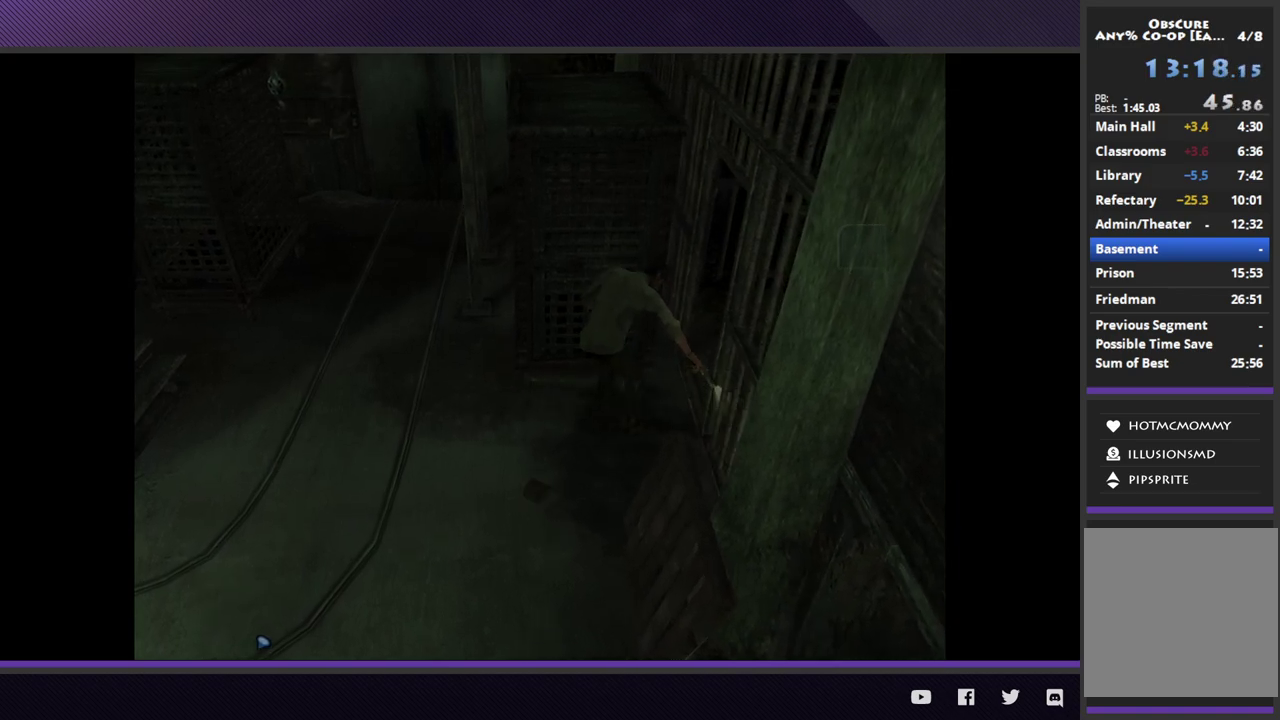
{"buttons": [], "left_stick": "up", "right_stick": "center", "events": []}
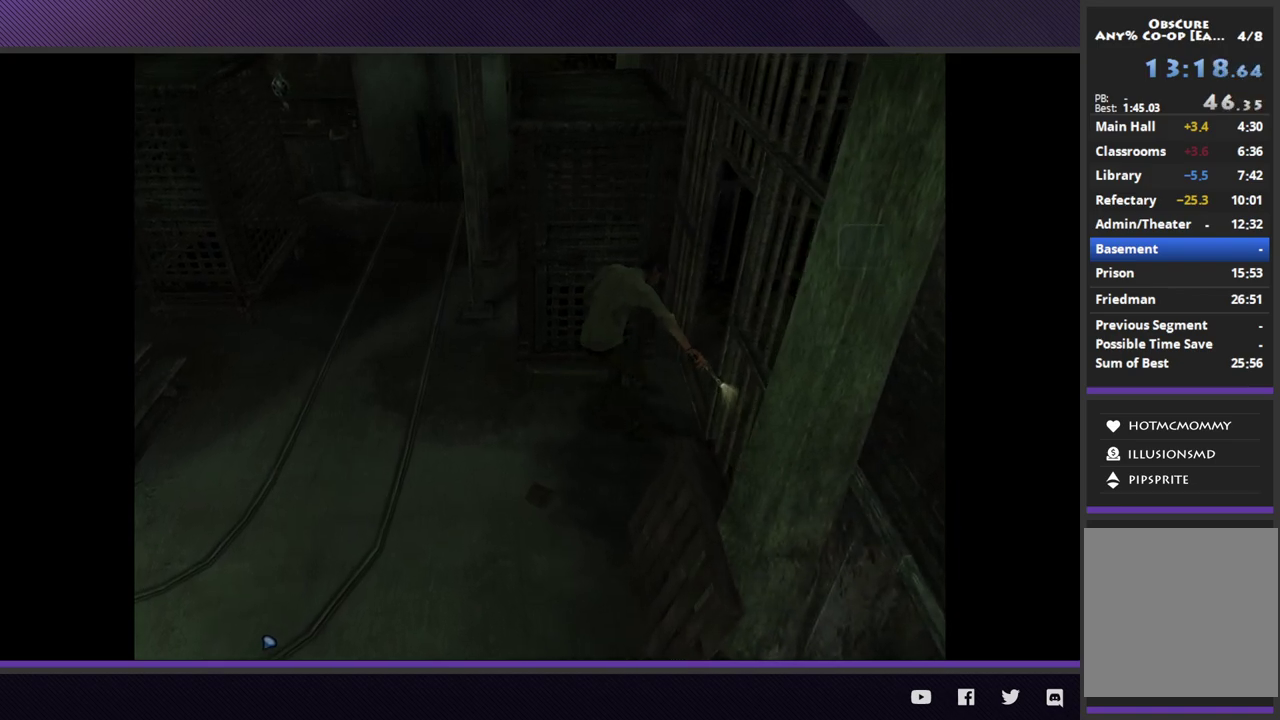
{"buttons": [], "left_stick": "right", "right_stick": "center", "events": [[383, "left_stick", "up-right"], [433, "left_stick", "right"]]}
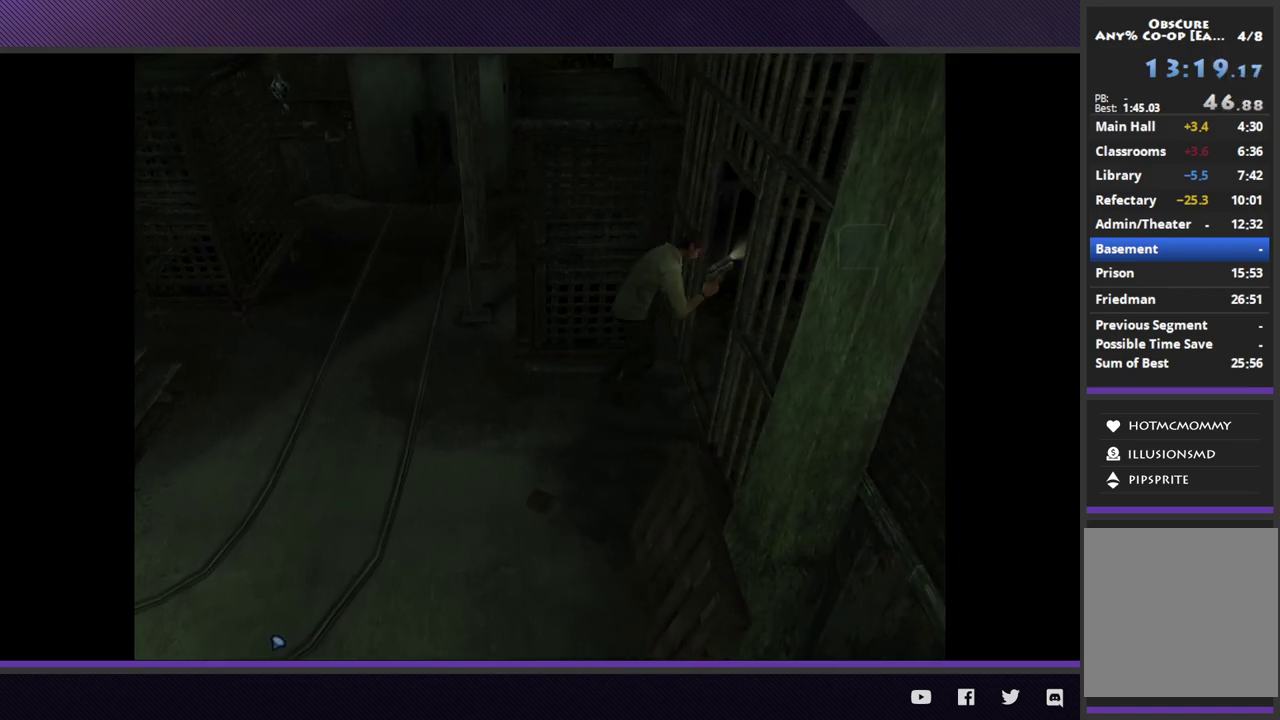
{"buttons": [], "left_stick": "down-right", "right_stick": "center", "events": [[383, "left_stick", "down-right"]]}
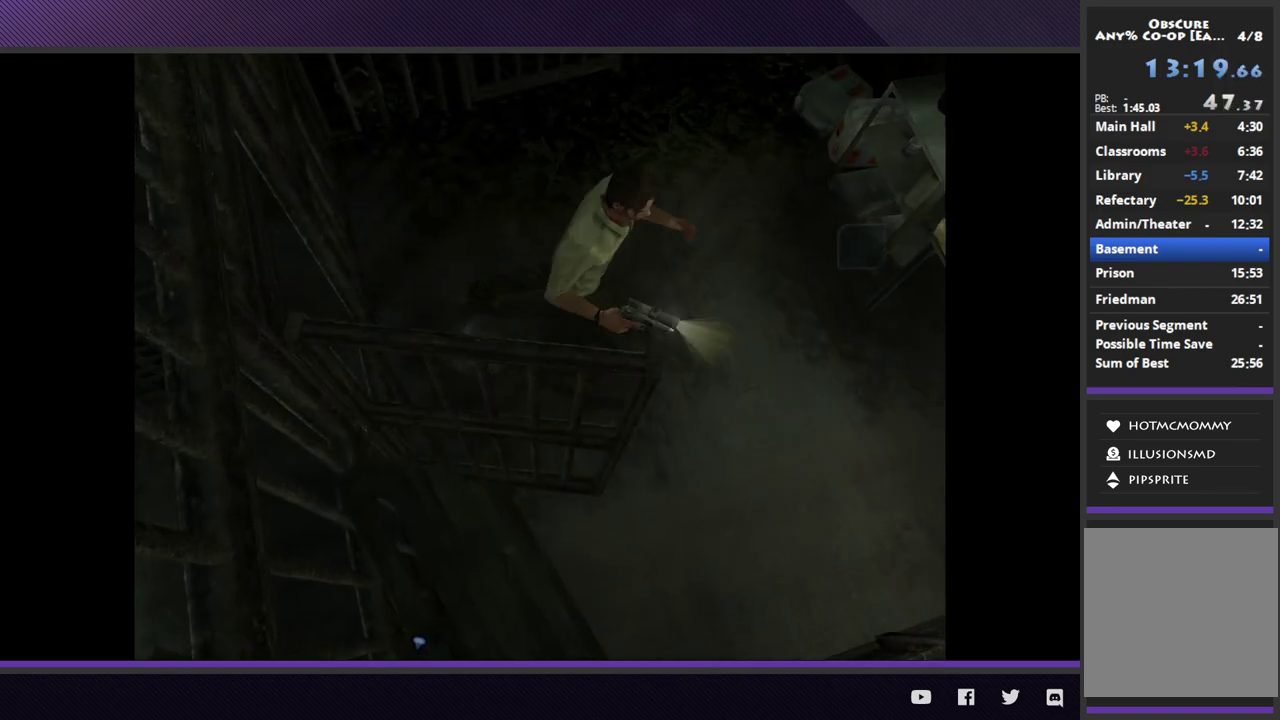
{"buttons": [], "left_stick": "up-right", "right_stick": "center", "events": [[100, "left_stick", "right"], [417, "left_stick", "up-right"]]}
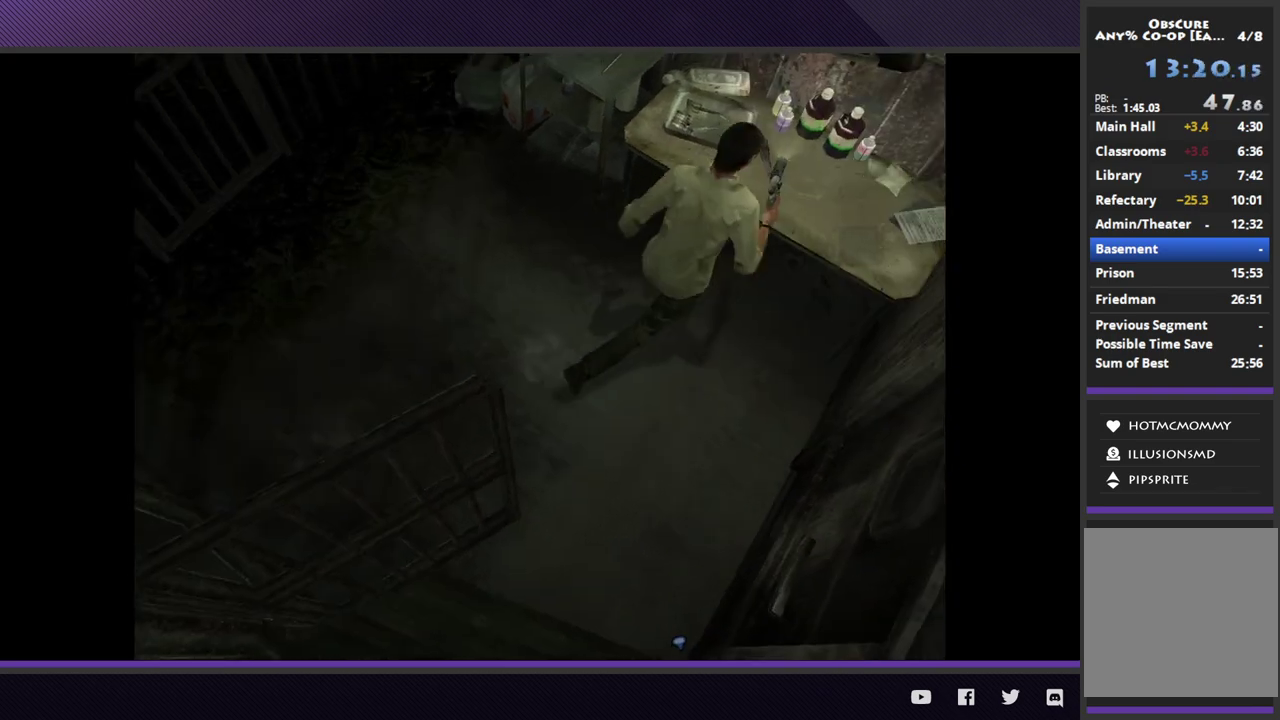
{"buttons": [], "left_stick": "center", "right_stick": "center", "events": [[33, "A", "down"], [100, "A", "up"], [183, "A", "down"], [217, "left_stick", "center"], [300, "A", "up"]]}
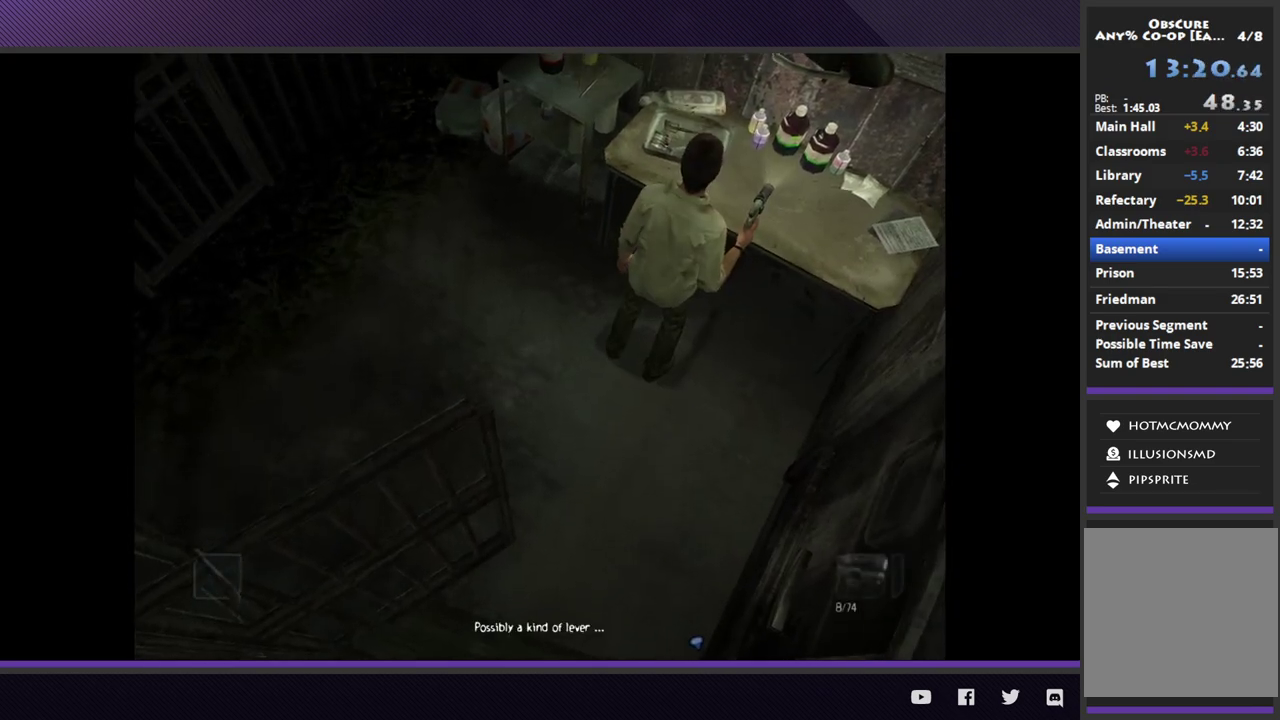
{"buttons": [], "left_stick": "center", "right_stick": "center", "events": [[167, "left_stick", "up-left"], [400, "left_stick", "center"]]}
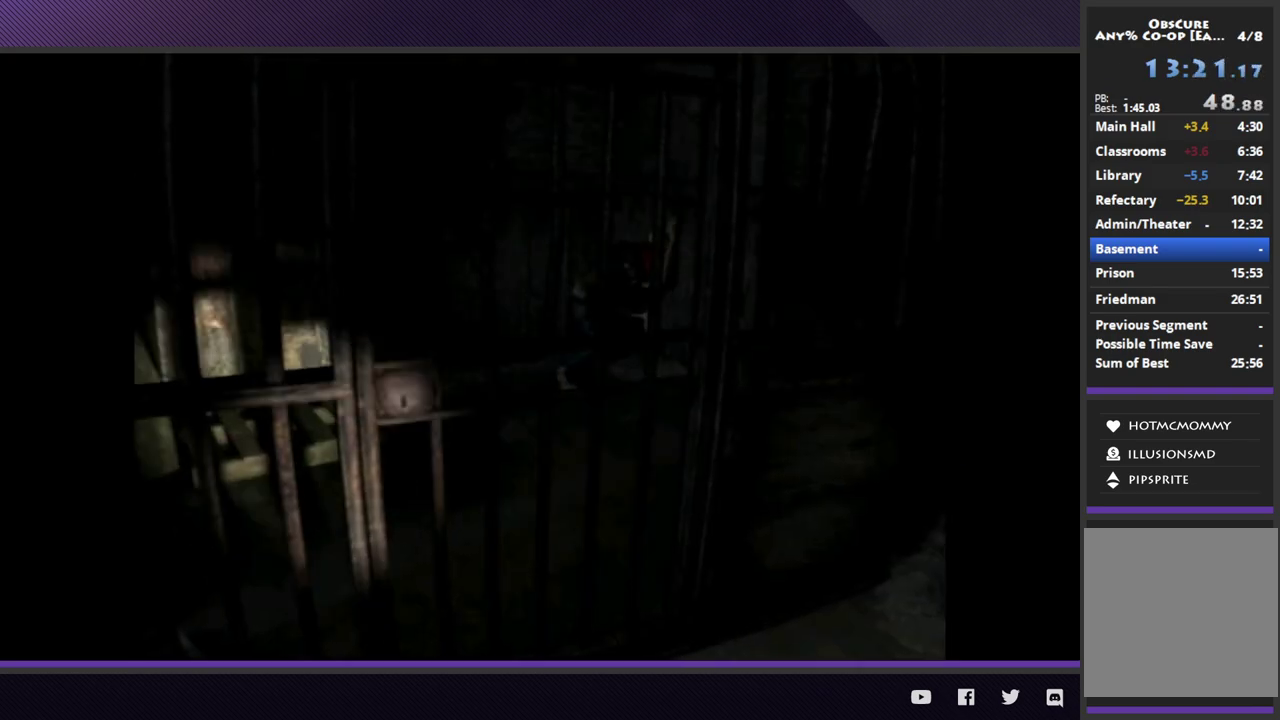
{"buttons": [], "left_stick": "center", "right_stick": "center", "events": [[183, "START", "down"], [250, "START", "up"], [333, "START", "down"], [417, "START", "up"]]}
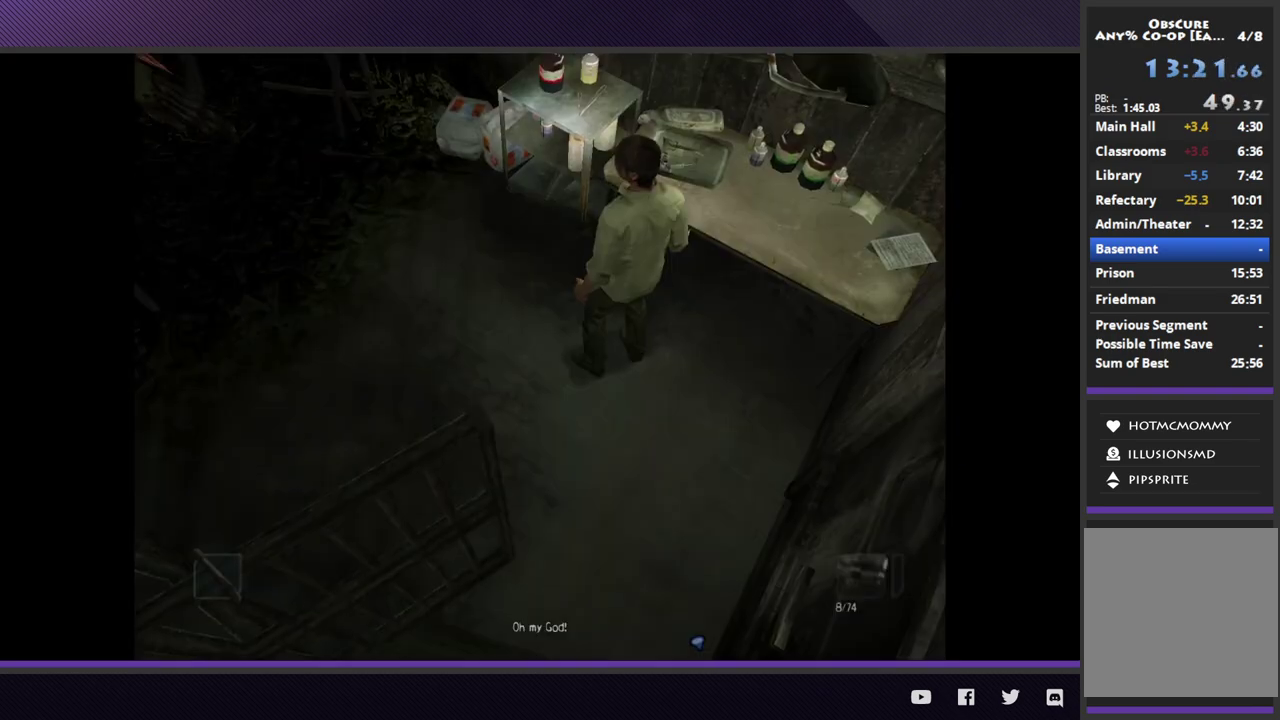
{"buttons": [], "left_stick": "center", "right_stick": "center", "events": [[350, "left_stick", "right"], [500, "left_stick", "center"]]}
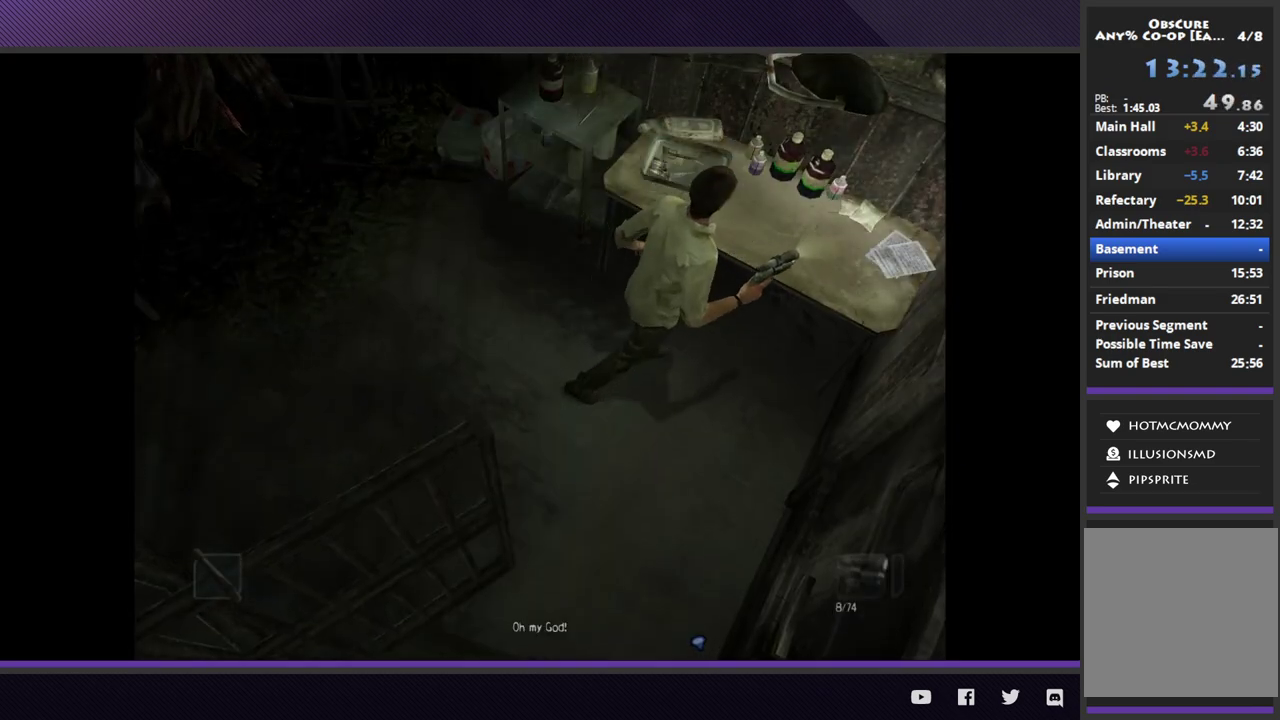
{"buttons": [], "left_stick": "center", "right_stick": "center", "events": [[350, "left_stick", "right"], [433, "left_stick", "center"]]}
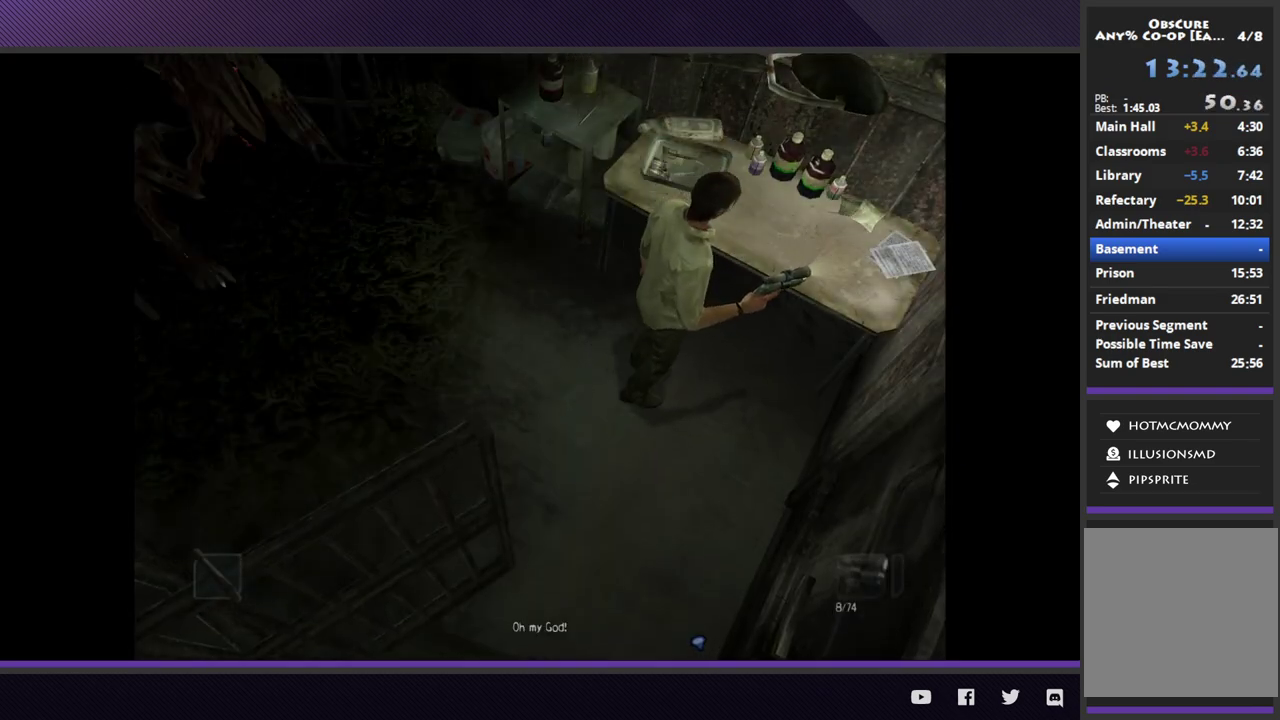
{"buttons": [], "left_stick": "center", "right_stick": "center", "events": [[183, "left_stick", "right"], [283, "left_stick", "center"]]}
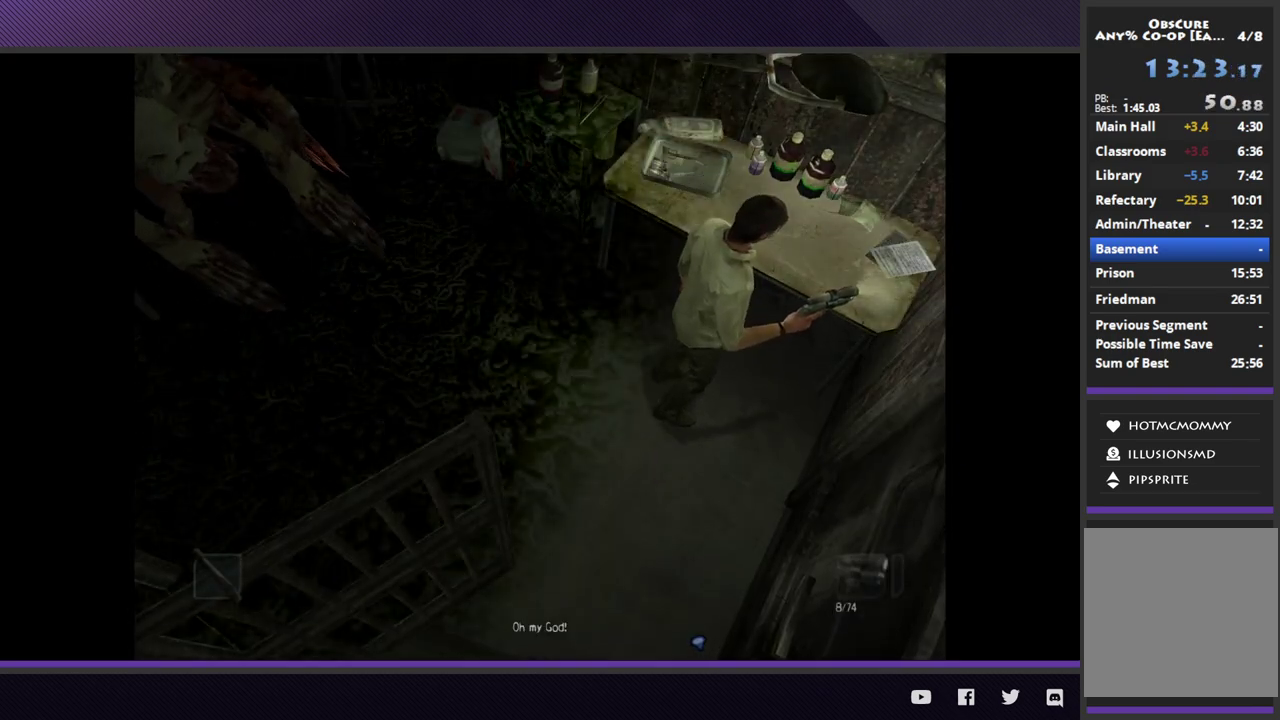
{"buttons": [], "left_stick": "up-left", "right_stick": "center", "events": [[433, "left_stick", "up-left"]]}
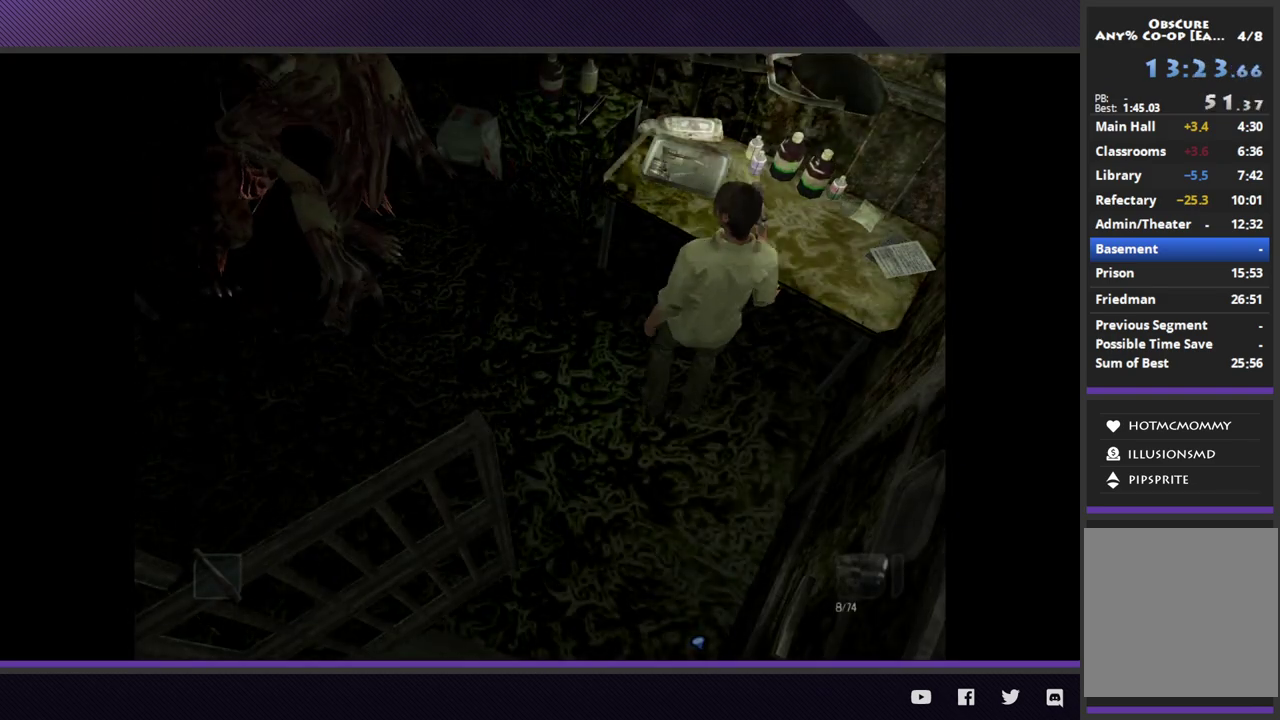
{"buttons": [], "left_stick": "right", "right_stick": "center", "events": [[67, "left_stick", "center"], [383, "left_stick", "right"]]}
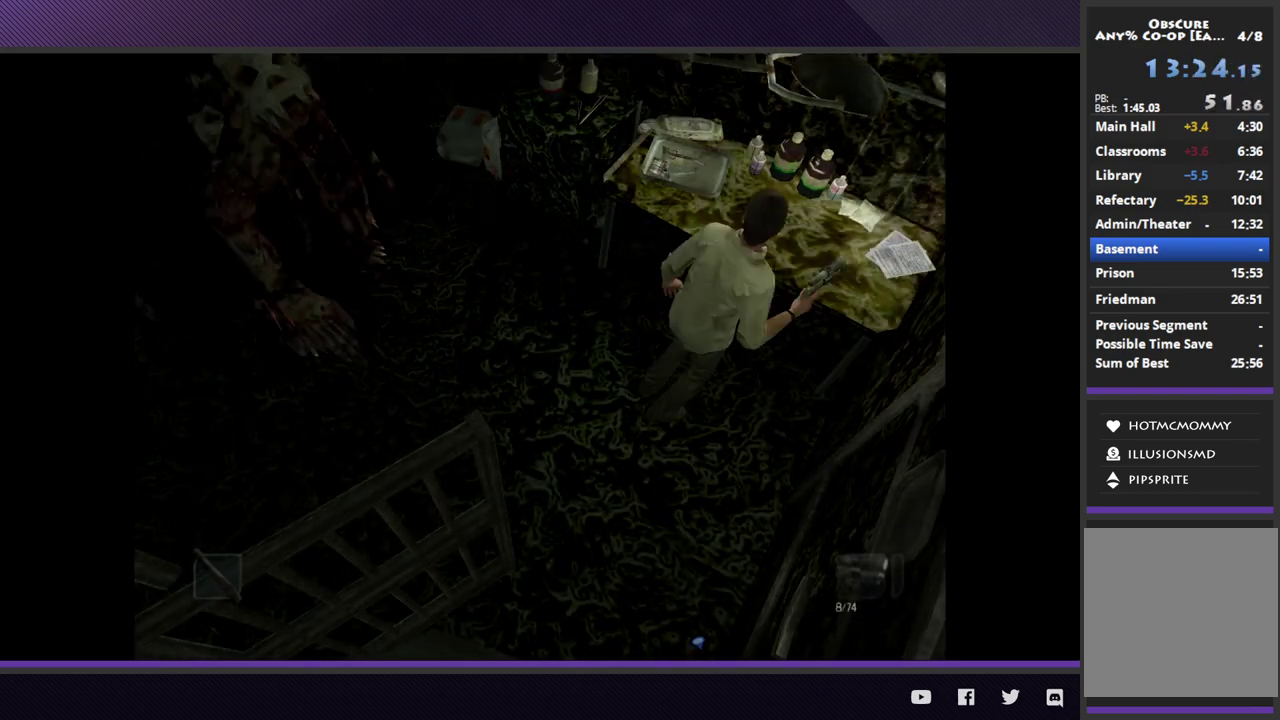
{"buttons": [], "left_stick": "center", "right_stick": "center", "events": [[300, "left_stick", "center"]]}